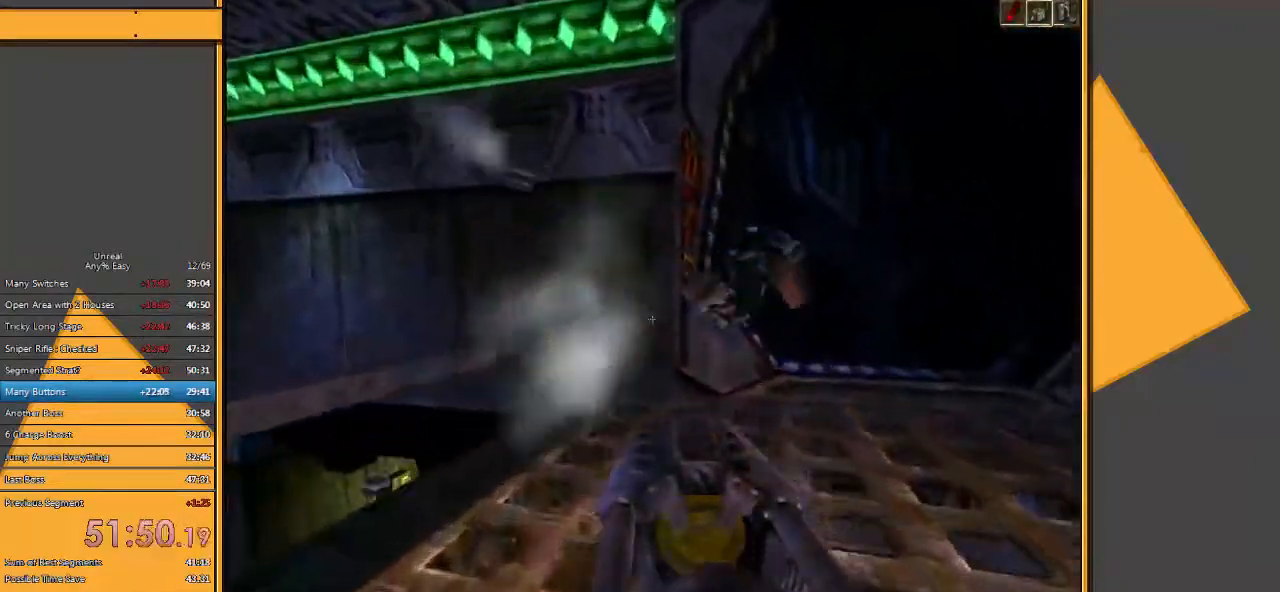
Gameplay with keyboard and mouse; each line is a JSON object with the keys and mouse buttons held at the frame after it. "events" lists presses ("down") and releases ("up") of "1", "2", "3", "4", "5", "a", "alt", "c", "ctrl", "d", "e", "f", "q", "r", "s", "shift", "space", "tab", "v", "w", "x", "z", "mouse_left" and "mouse_right" between this image and that frame as [ms after this image, input, new state], when the widget could be followed in between. "mouse_left", "mouse_right" = the "left", "right" buttons of the "mouse" list. No other keys are recorded. Mouse movement is not recorded.
{"keys": ["d"], "mouse": [], "events": [[233, "a", "up"], [367, "d", "down"], [400, "w", "up"]]}
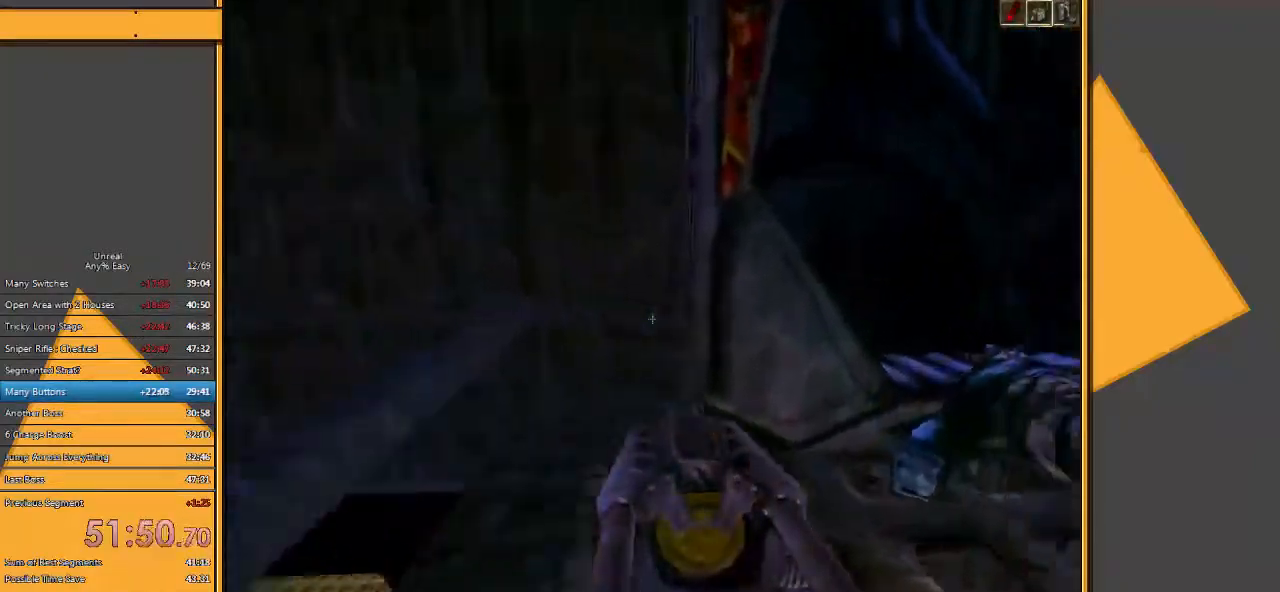
{"keys": ["w"], "mouse": [], "events": [[50, "d", "up"], [417, "w", "down"]]}
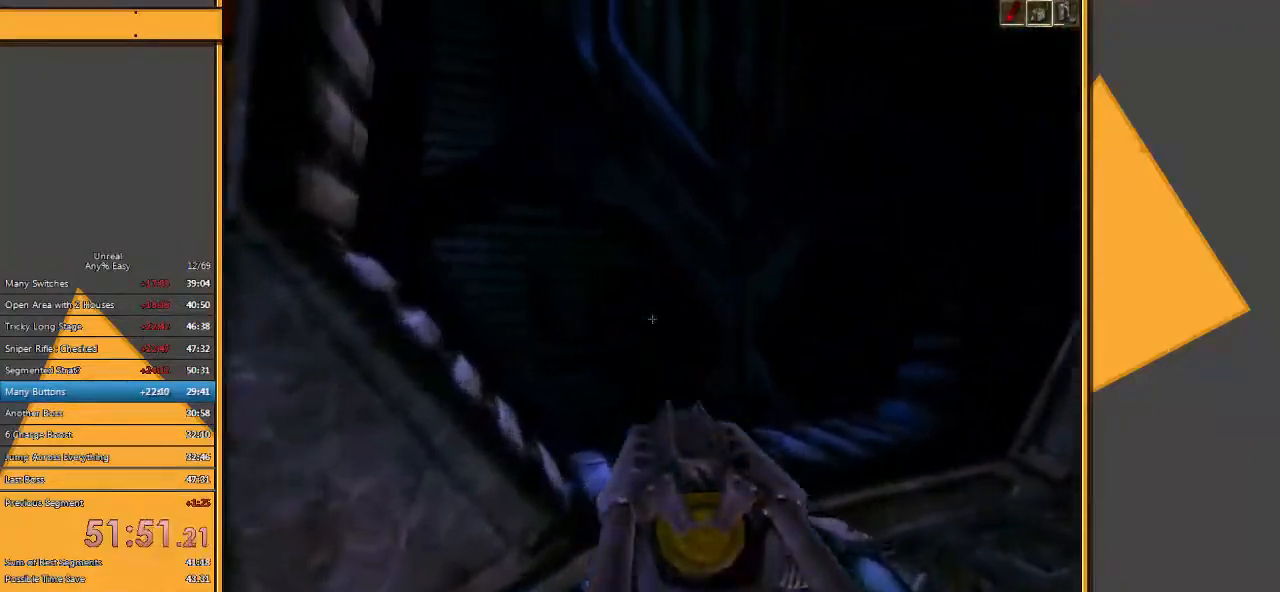
{"keys": ["a", "w"], "mouse": [], "events": [[417, "a", "down"]]}
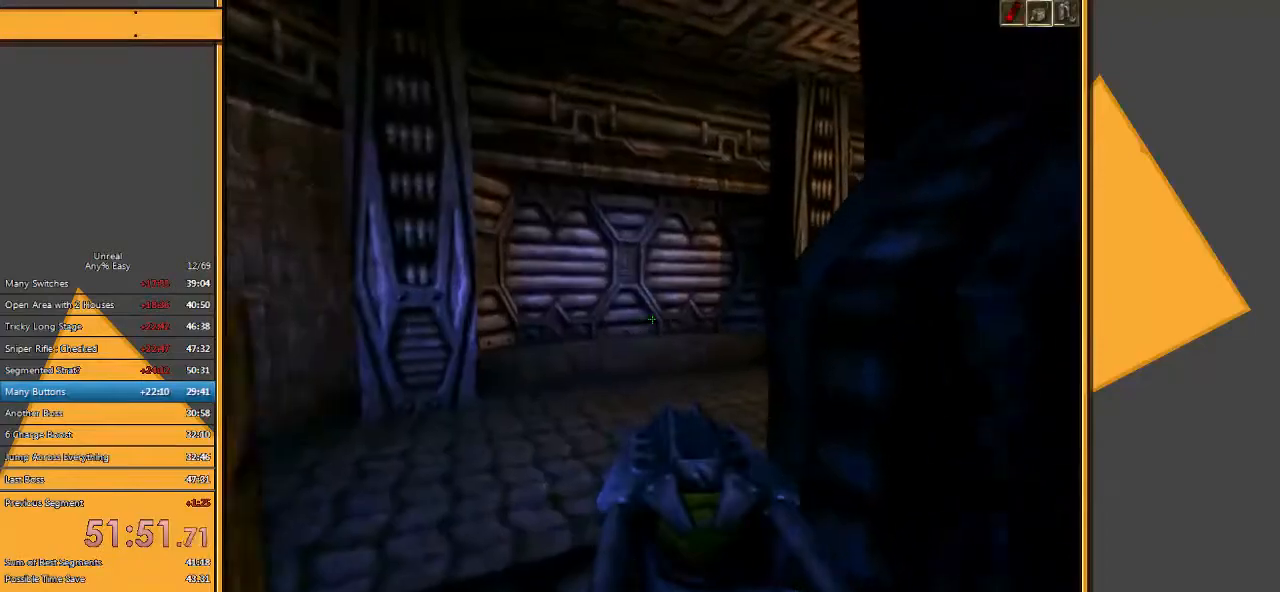
{"keys": ["w"], "mouse": [], "events": [[500, "a", "up"]]}
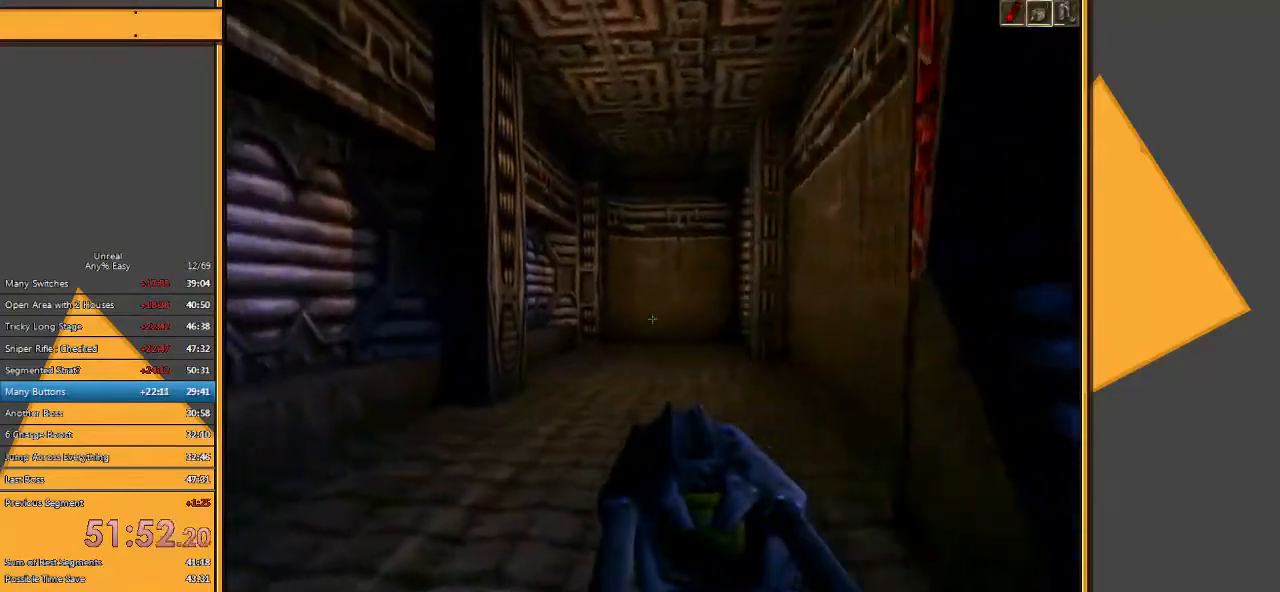
{"keys": ["a", "w"], "mouse": [], "events": [[300, "a", "down"]]}
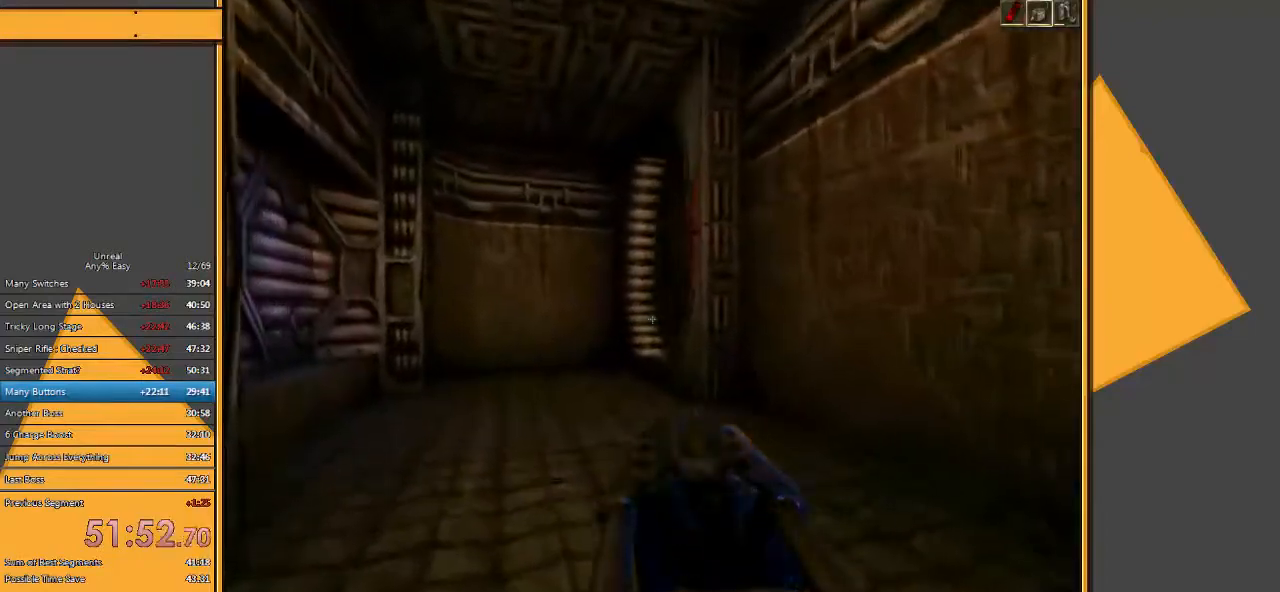
{"keys": ["a", "w"], "mouse": [], "events": [[117, "a", "up"], [383, "a", "down"]]}
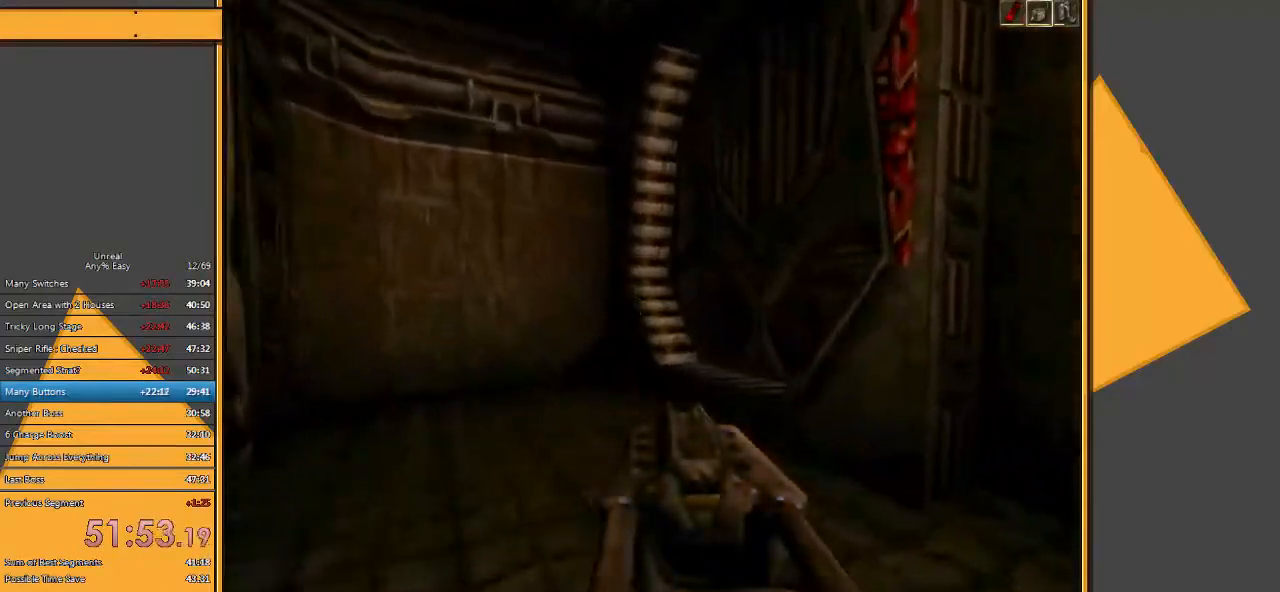
{"keys": [], "mouse": [], "events": [[150, "w", "up"], [417, "a", "up"]]}
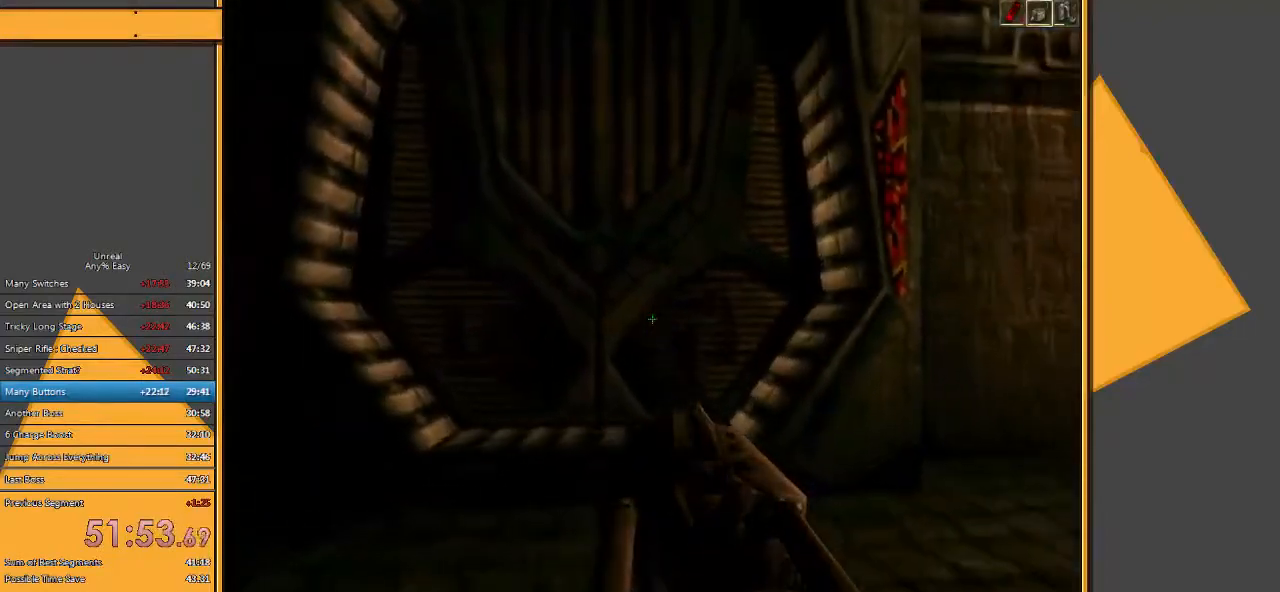
{"keys": [], "mouse": [], "events": [[33, "w", "down"], [500, "w", "up"]]}
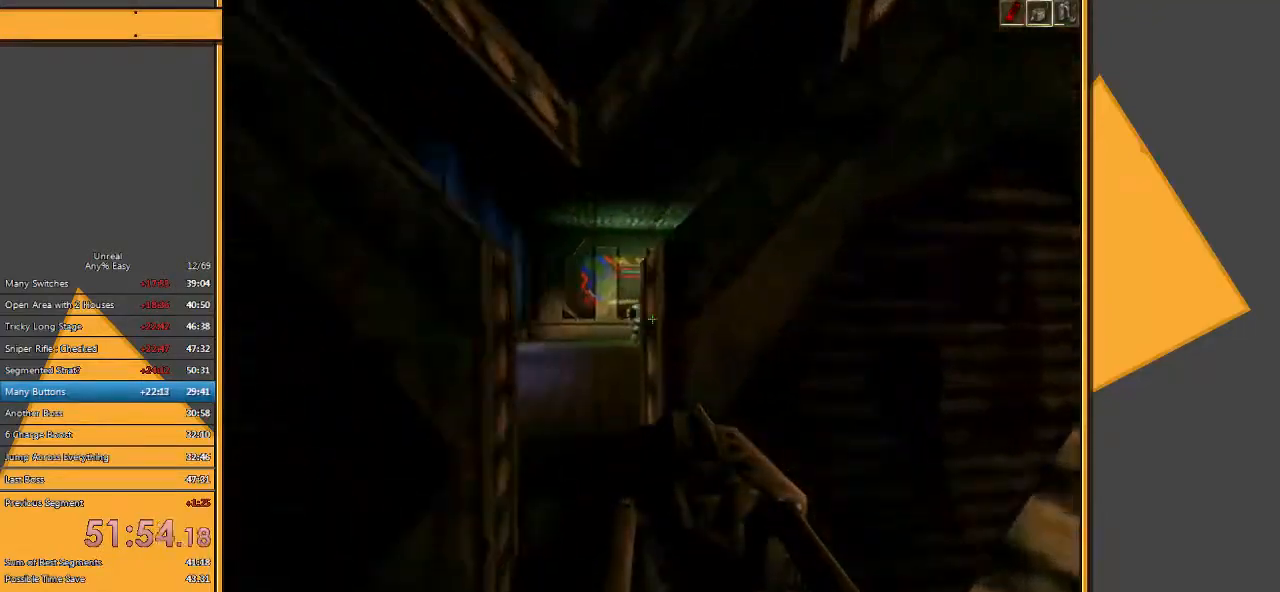
{"keys": ["w"], "mouse": [], "events": [[400, "w", "down"]]}
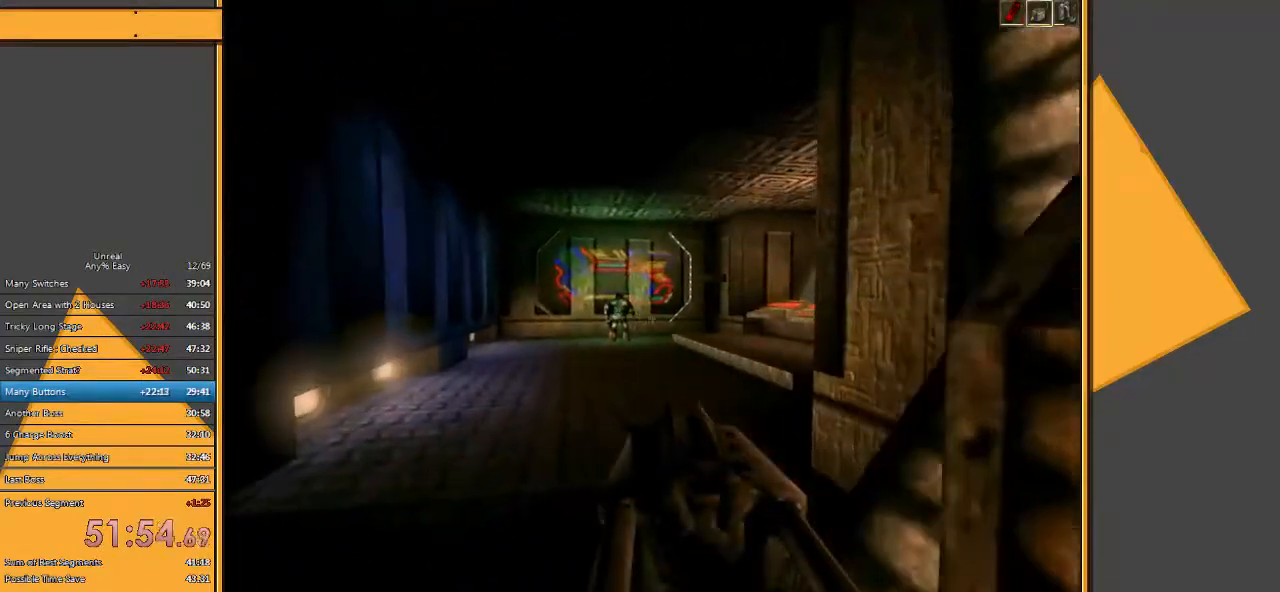
{"keys": ["w"], "mouse": [], "events": []}
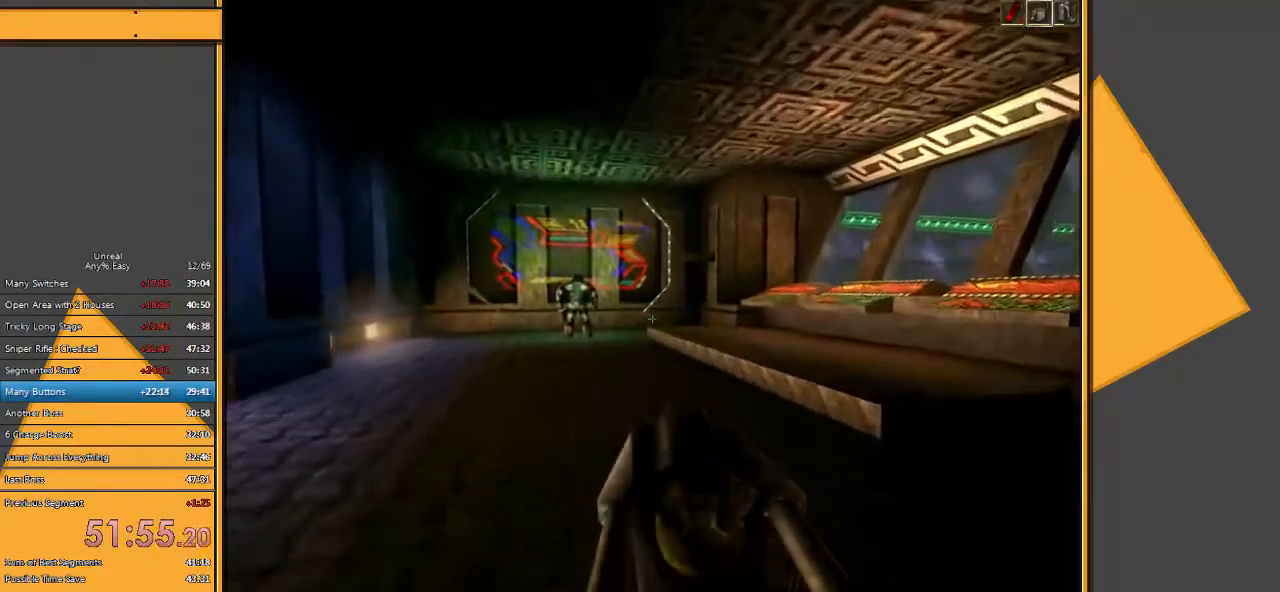
{"keys": ["w"], "mouse": [], "events": []}
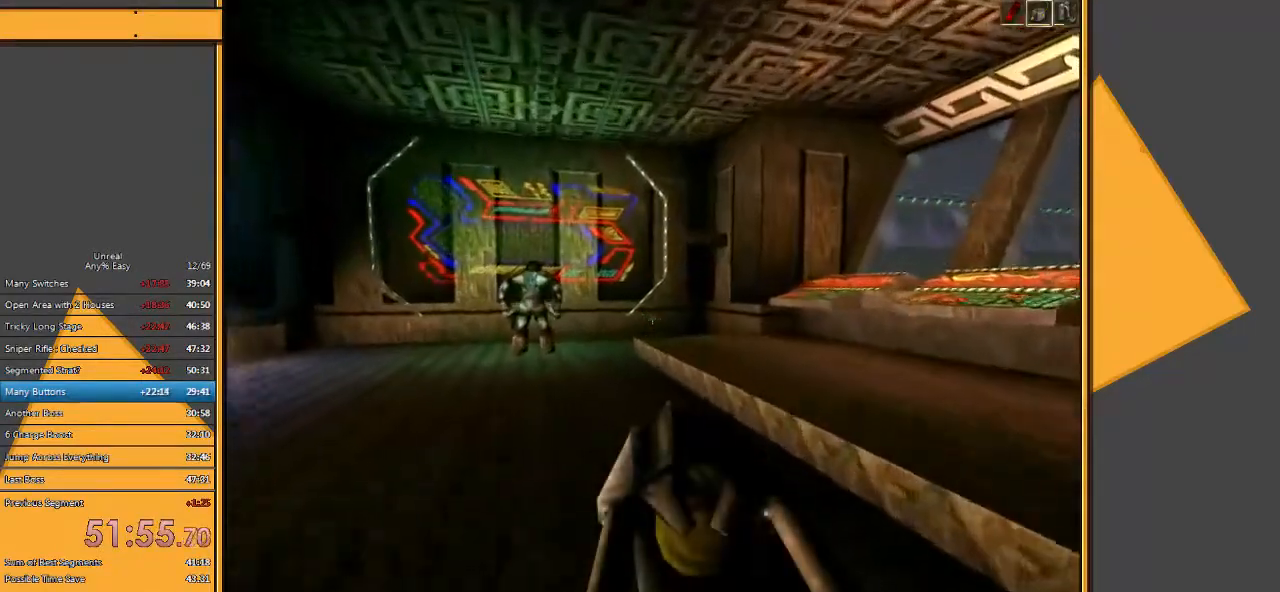
{"keys": [], "mouse": [], "events": [[367, "w", "up"]]}
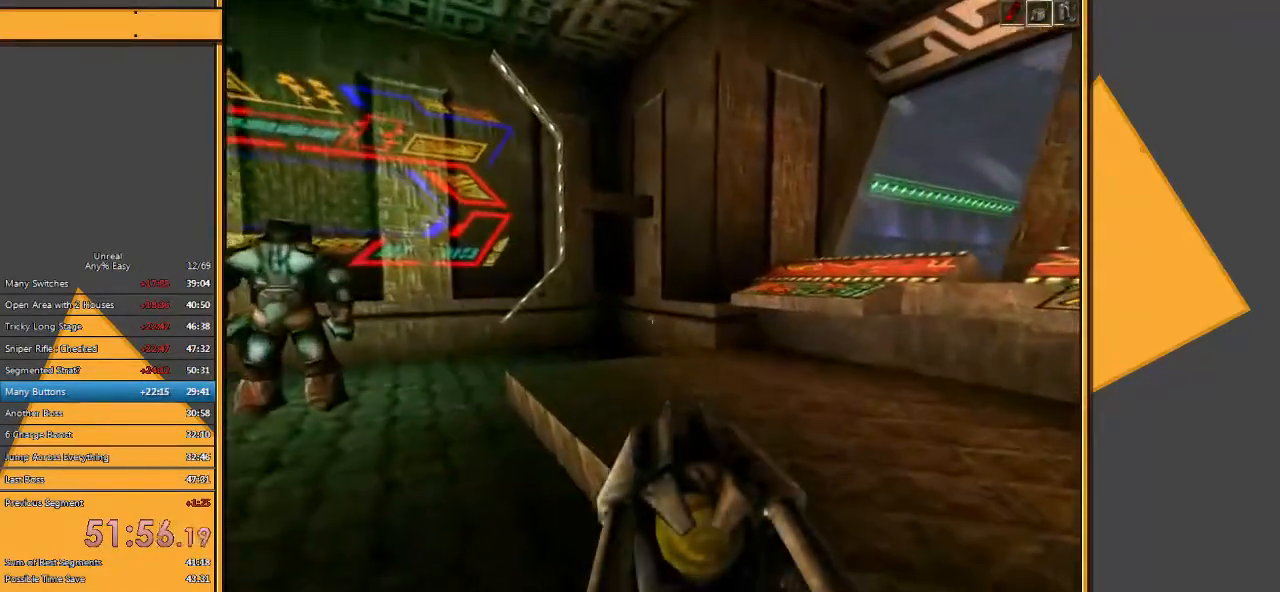
{"keys": [], "mouse": [], "events": [[317, "e", "down"], [417, "e", "up"]]}
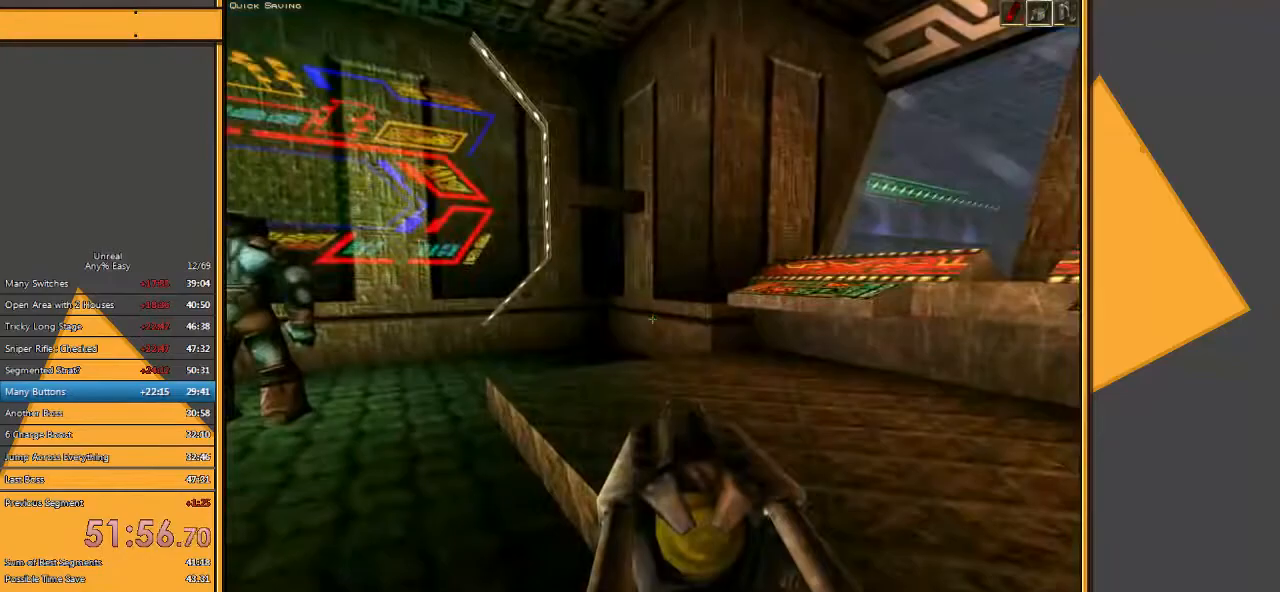
{"keys": ["a", "w"], "mouse": [], "events": [[217, "w", "down"], [350, "a", "down"]]}
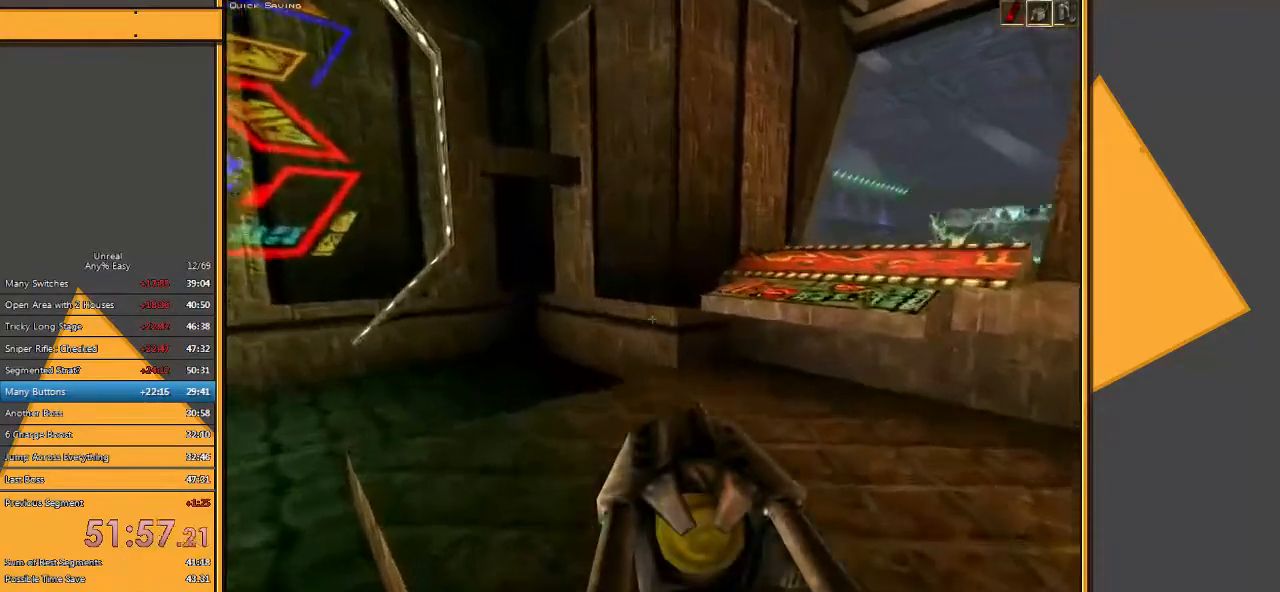
{"keys": ["w"], "mouse": [], "events": [[17, "a", "up"], [17, "w", "up"], [400, "w", "down"]]}
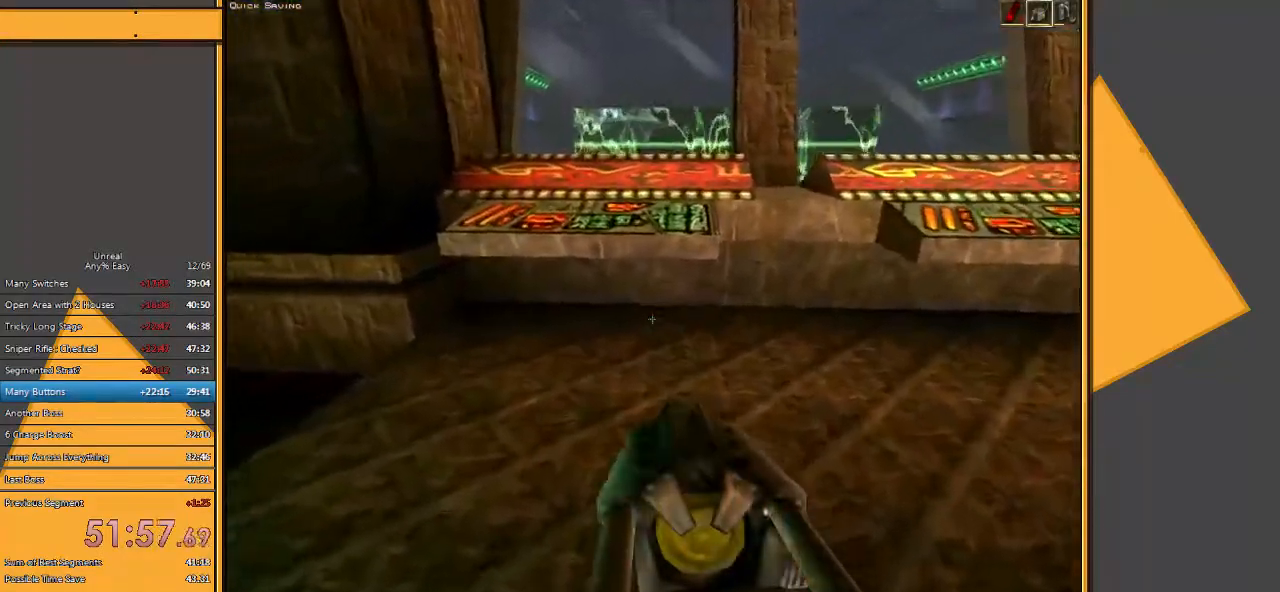
{"keys": ["s"], "mouse": [], "events": [[333, "w", "up"], [400, "s", "down"]]}
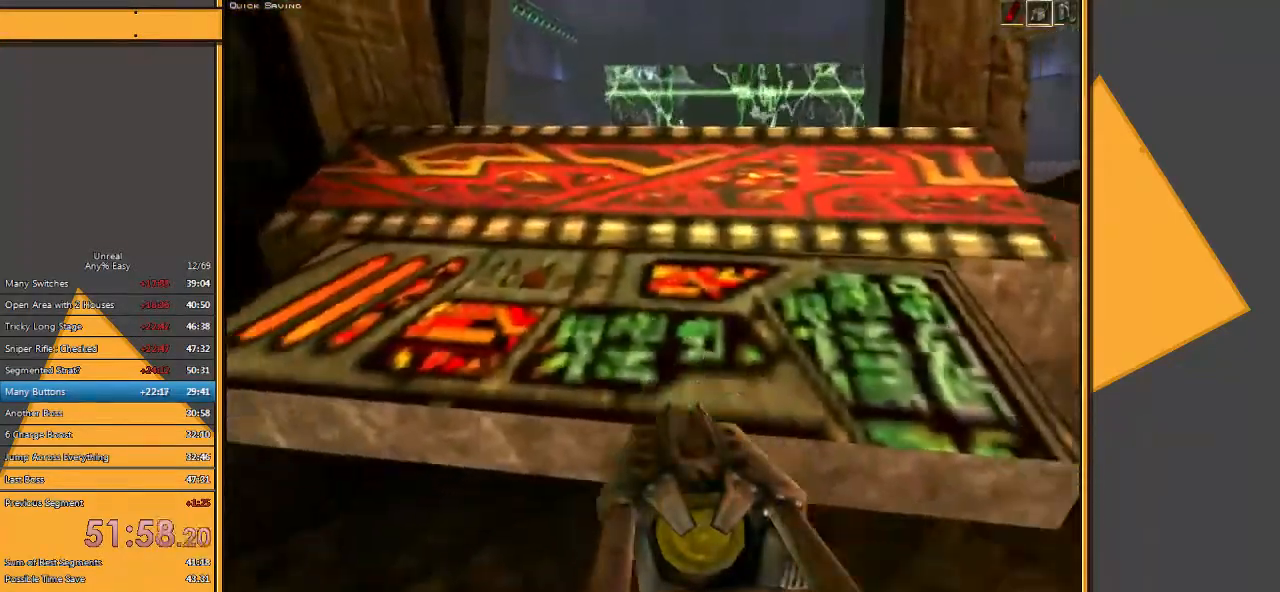
{"keys": ["d", "w"], "mouse": [], "events": [[67, "d", "down"], [317, "s", "up"], [417, "w", "down"]]}
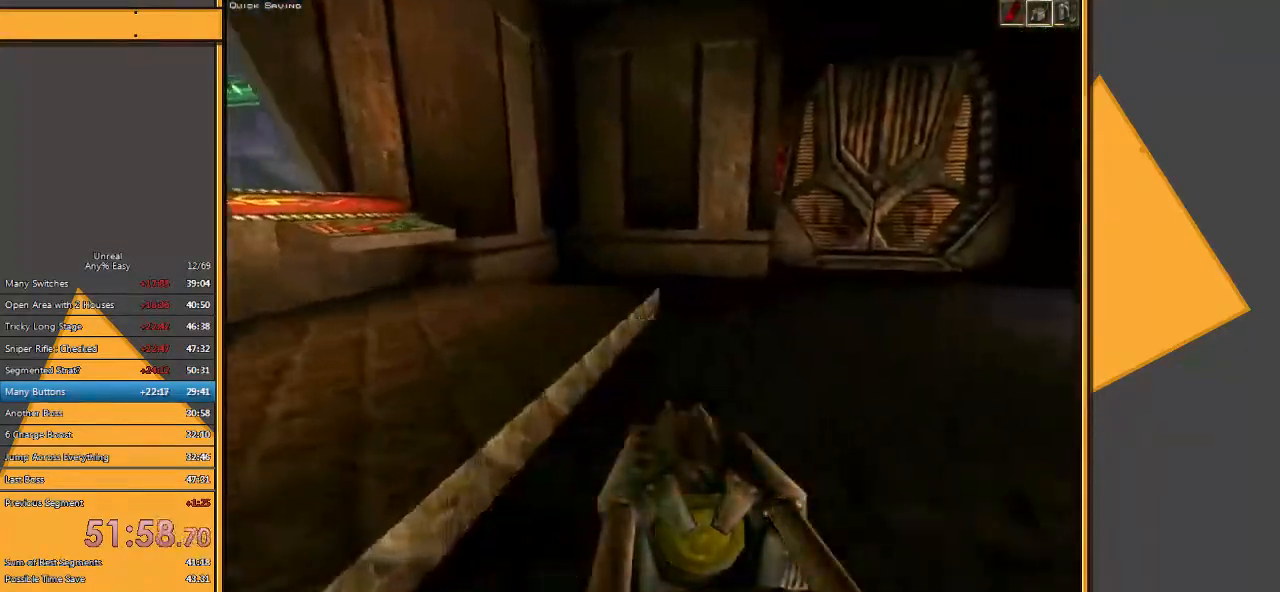
{"keys": ["d", "w"], "mouse": [], "events": [[83, "d", "up"], [450, "d", "down"]]}
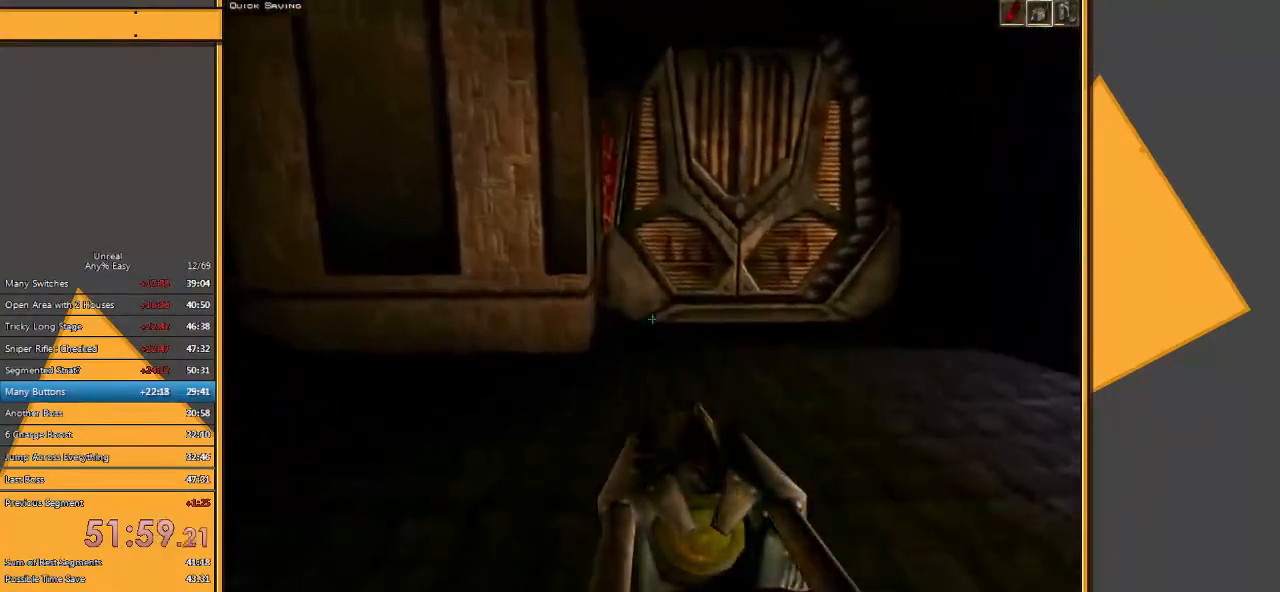
{"keys": ["w"], "mouse": [], "events": [[50, "d", "up"], [300, "d", "down"], [433, "d", "up"]]}
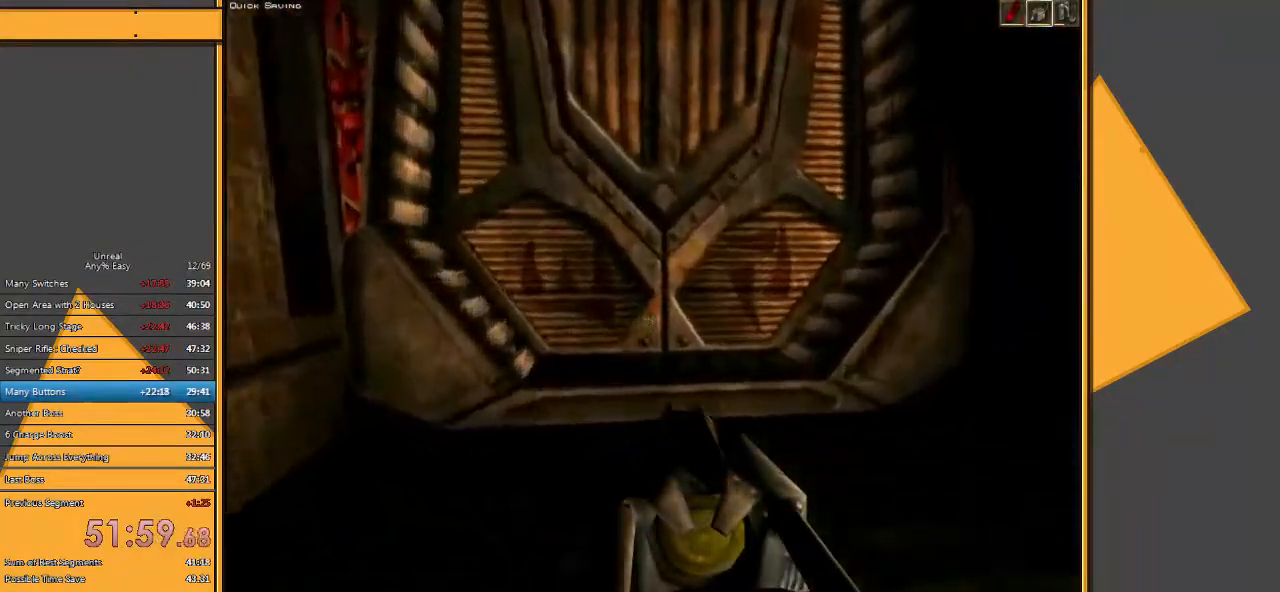
{"keys": ["w"], "mouse": [], "events": []}
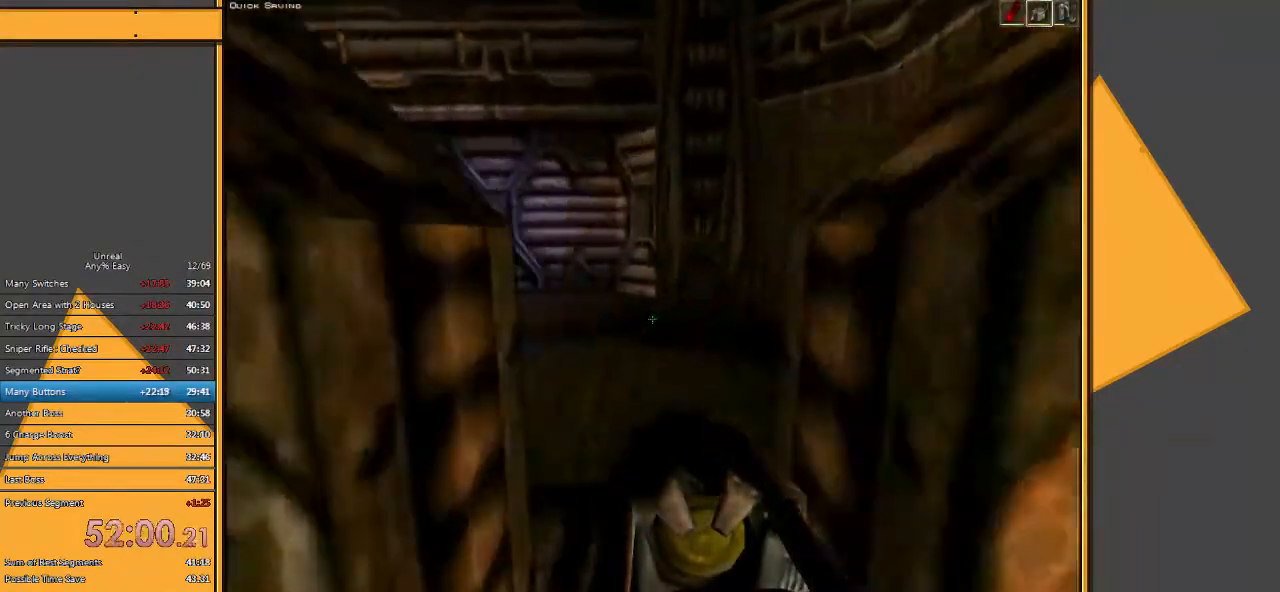
{"keys": ["w"], "mouse": [], "events": [[183, "d", "down"], [483, "d", "up"]]}
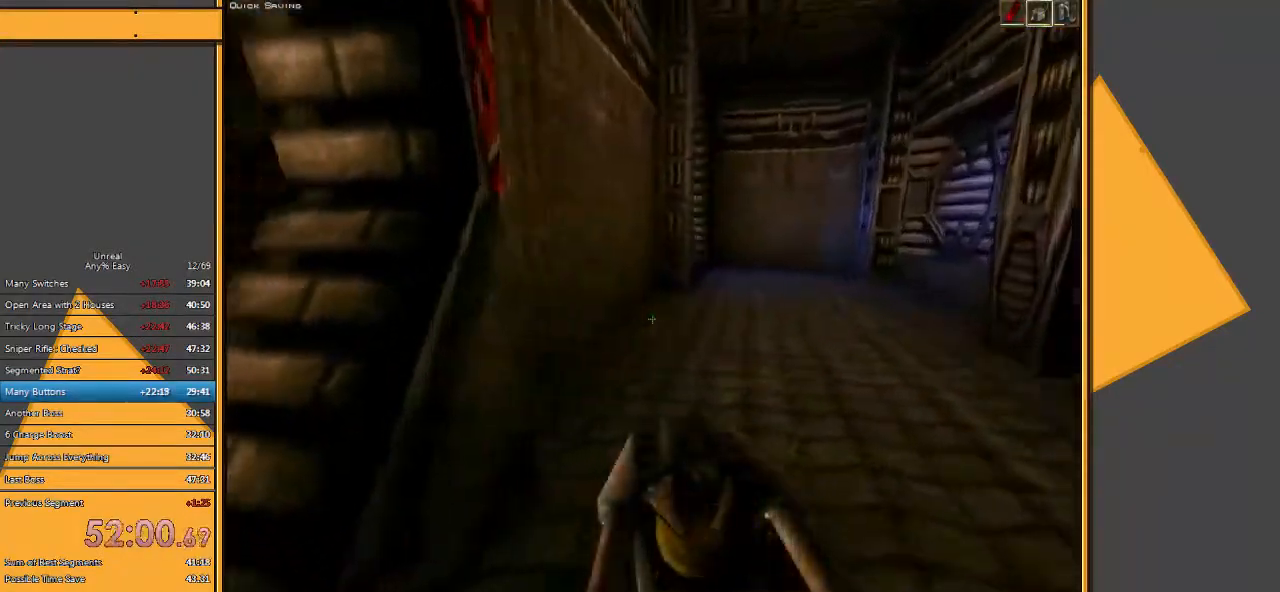
{"keys": ["d", "w"], "mouse": [], "events": [[317, "d", "down"]]}
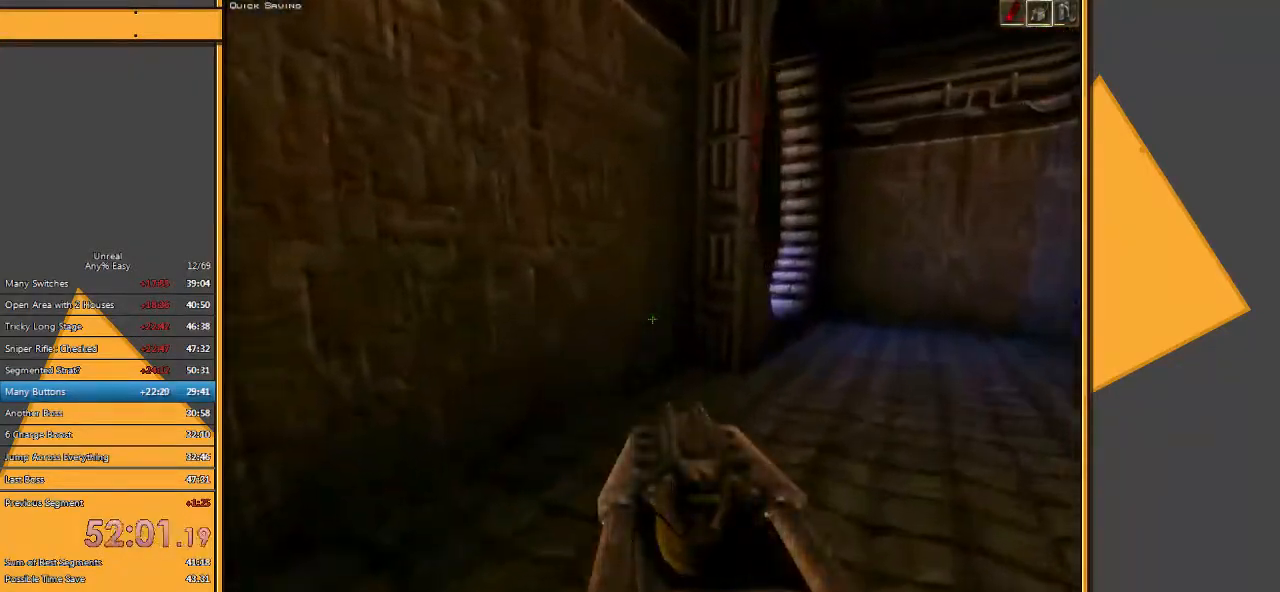
{"keys": ["w"], "mouse": [], "events": [[400, "d", "up"]]}
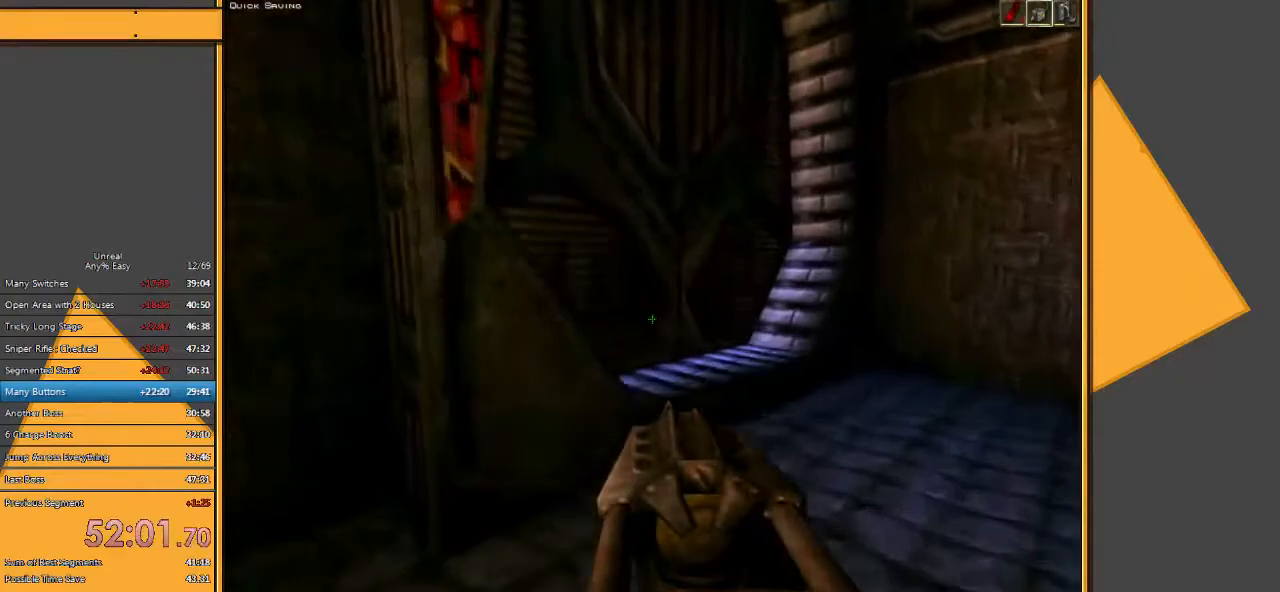
{"keys": ["w"], "mouse": [], "events": [[33, "d", "down"], [200, "d", "up"]]}
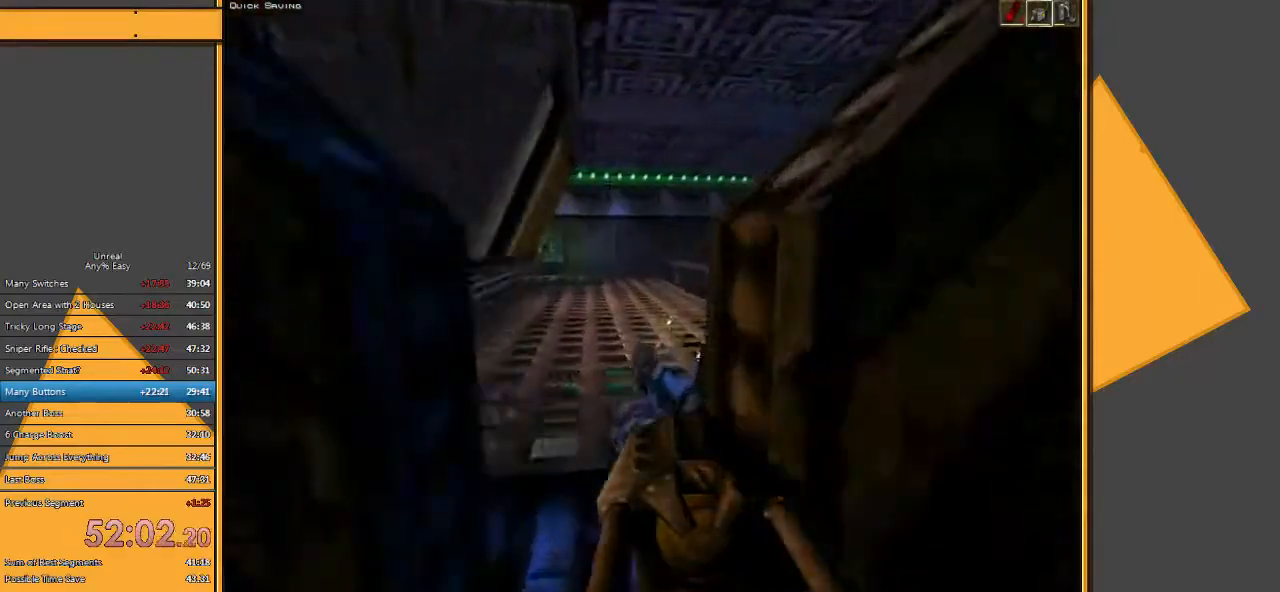
{"keys": ["a", "w"], "mouse": [], "events": [[417, "a", "down"]]}
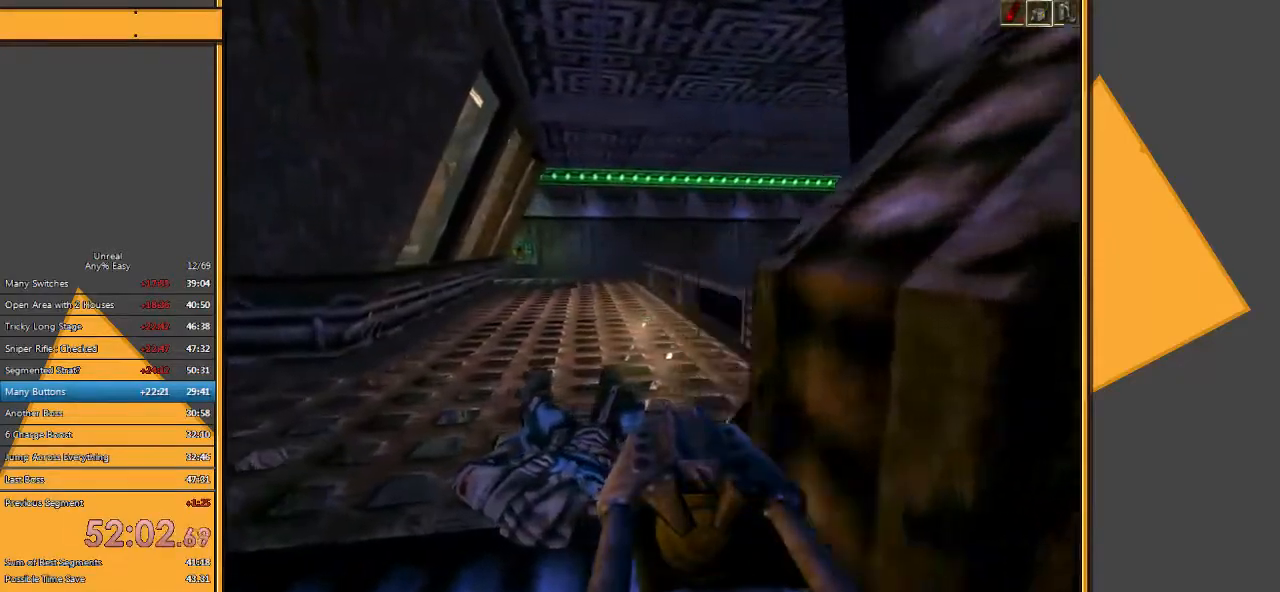
{"keys": ["d", "w"], "mouse": [], "events": [[50, "a", "up"], [83, "d", "down"], [183, "d", "up"], [500, "d", "down"]]}
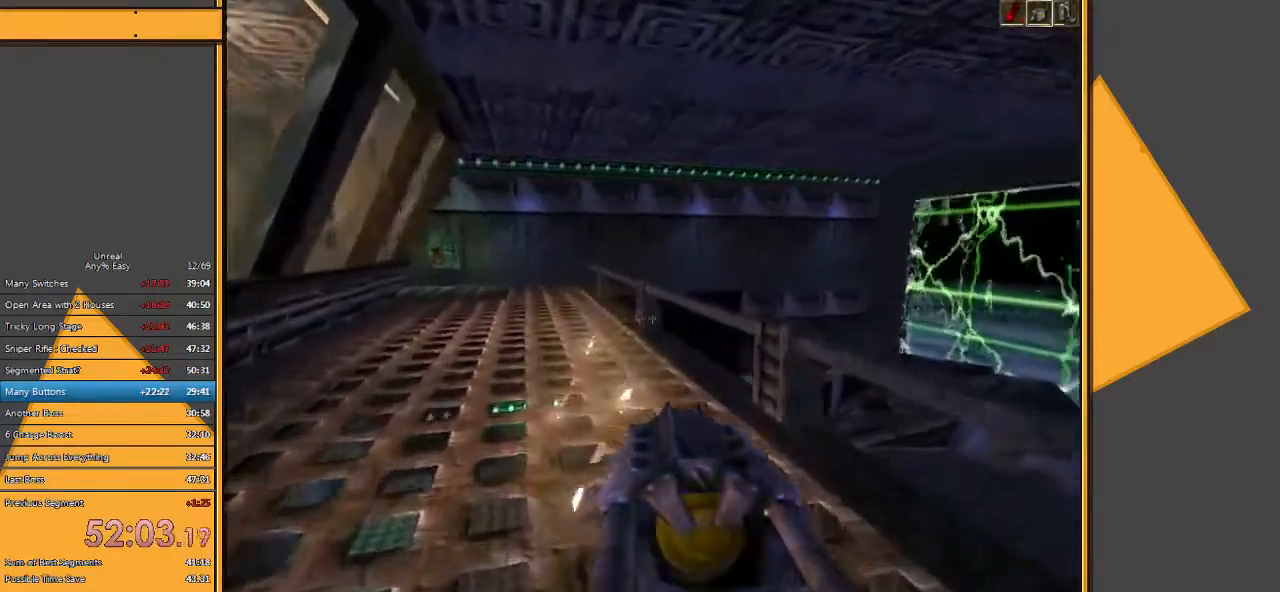
{"keys": [], "mouse": [], "events": [[467, "w", "up"], [500, "d", "up"]]}
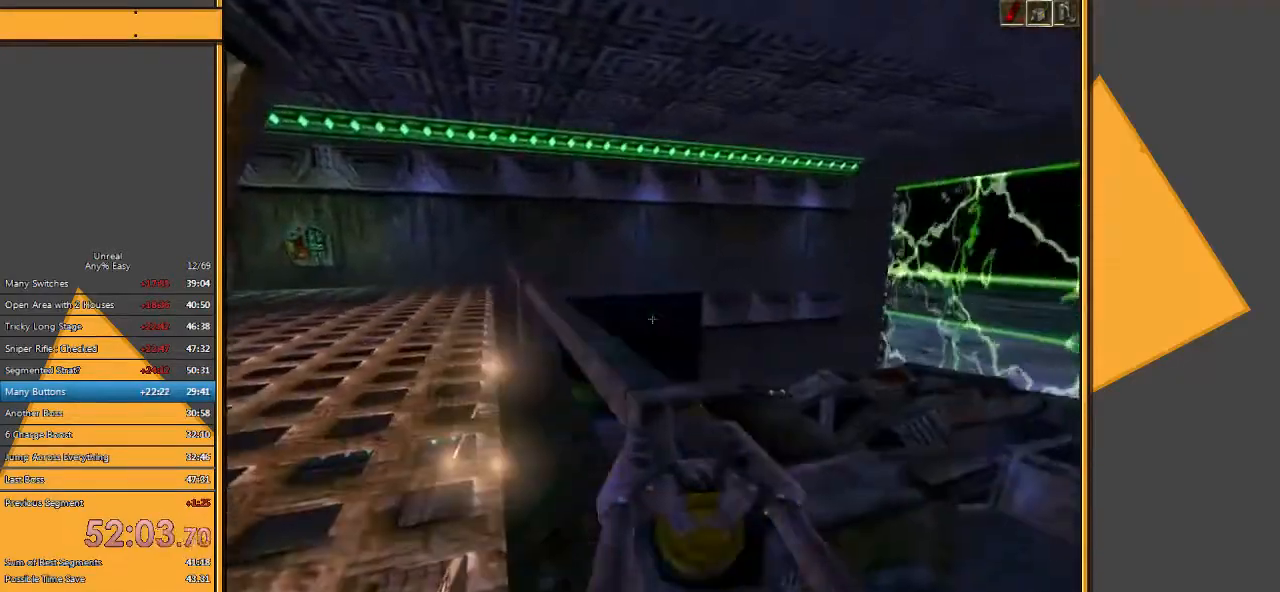
{"keys": [], "mouse": [], "events": [[433, "q", "down"], [500, "q", "up"]]}
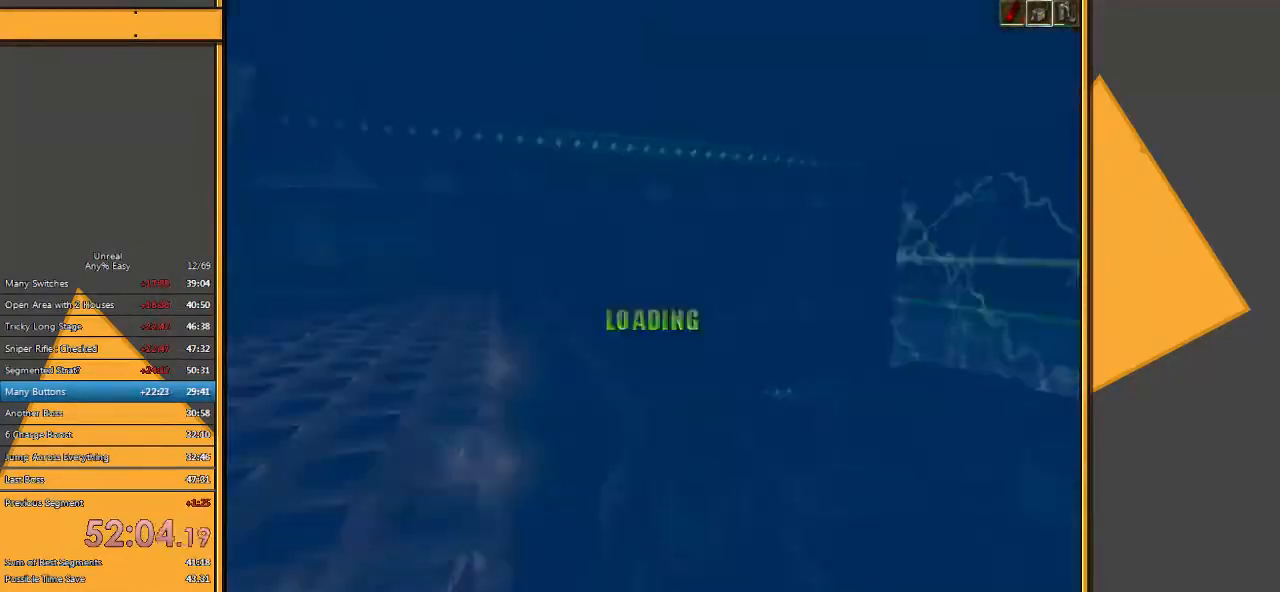
{"keys": ["w"], "mouse": [], "events": [[383, "w", "down"]]}
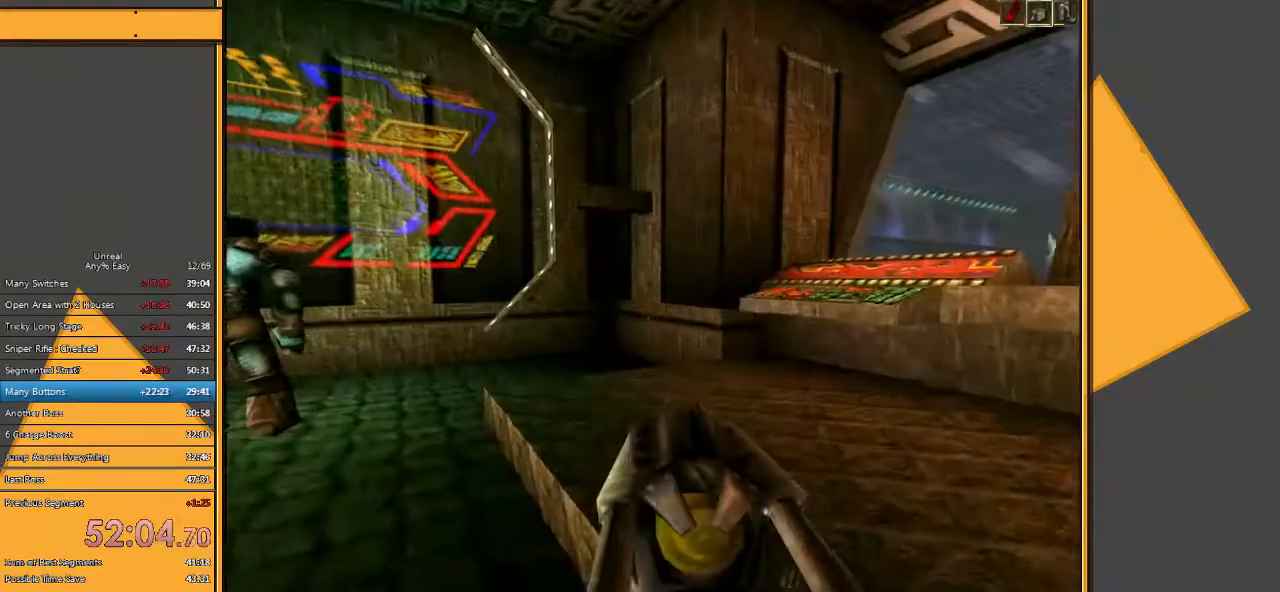
{"keys": ["d"], "mouse": [], "events": [[450, "d", "down"], [483, "w", "up"]]}